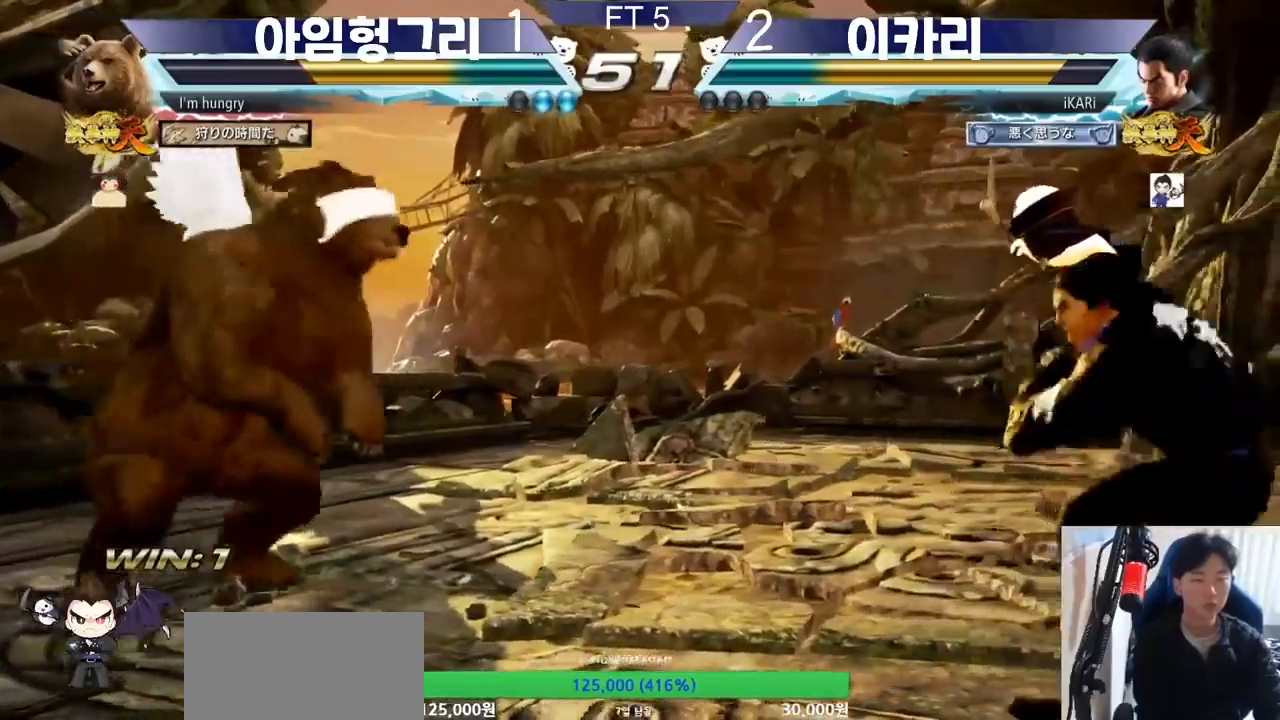
Gameplay with a controller (arcade stick); each line is a JSON object with the inputs held at the frame after it. "events" lists button and stick changes between this image and that frame as [ms after this image, input, new state], when the widget could be followed in between. Not read: L3 R3 left_stick.
{"buttons": ["TRIANGLE"], "events": [[200, "CROSS", "down"], [233, "CROSS", "up"], [300, "TRIANGLE", "down"], [367, "TRIANGLE", "up"], [400, "TRIANGLE", "down"], [433, "TRIANGLE", "up"], [500, "TRIANGLE", "down"]]}
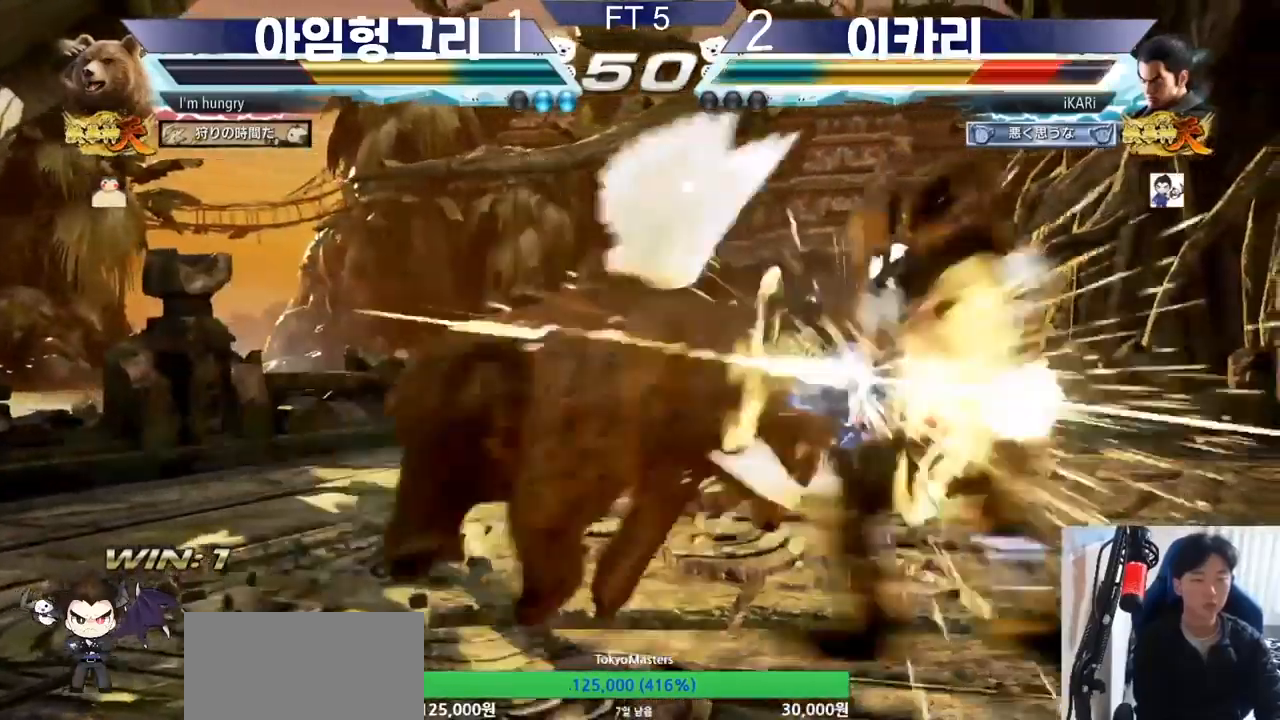
{"buttons": [], "events": [[67, "TRIANGLE", "up"]]}
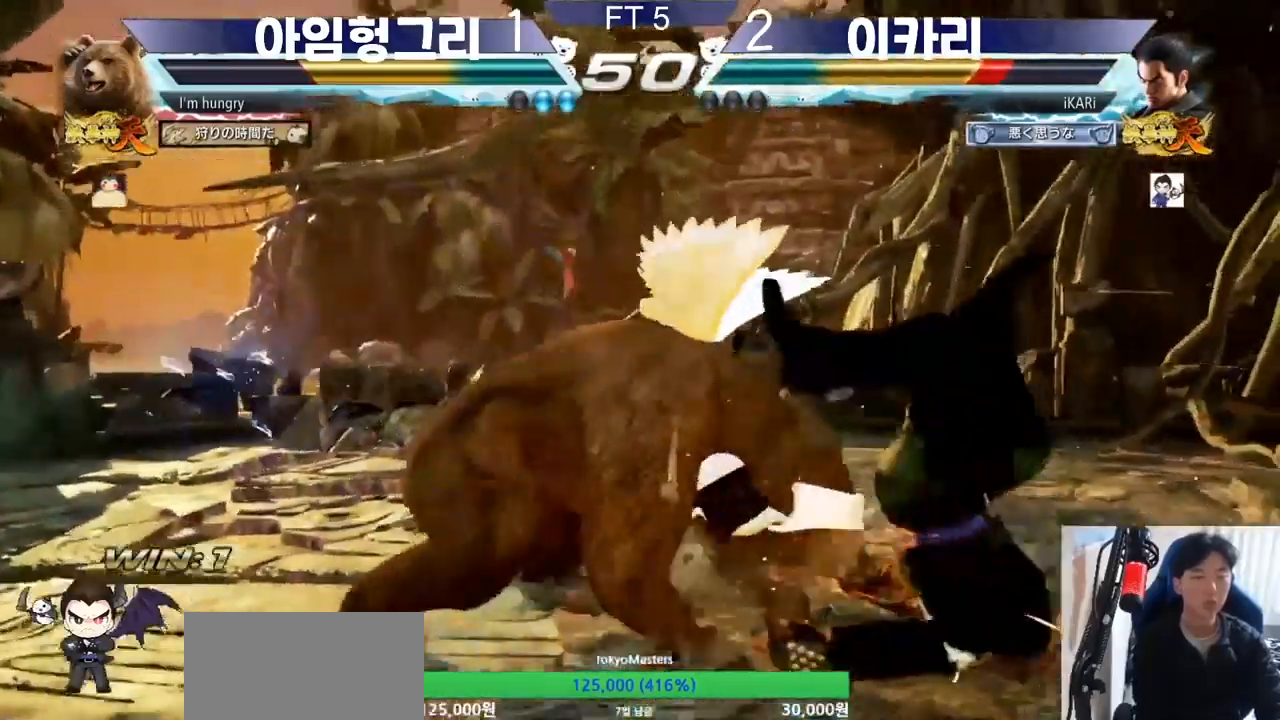
{"buttons": [], "events": [[133, "TRIANGLE", "down"], [167, "SQUARE", "down"], [200, "TRIANGLE", "up"], [233, "SQUARE", "up"], [267, "SQUARE", "down"], [267, "TRIANGLE", "down"], [400, "SQUARE", "up"], [400, "TRIANGLE", "up"], [433, "SQUARE", "down"], [433, "TRIANGLE", "down"], [500, "SQUARE", "up"], [500, "TRIANGLE", "up"]]}
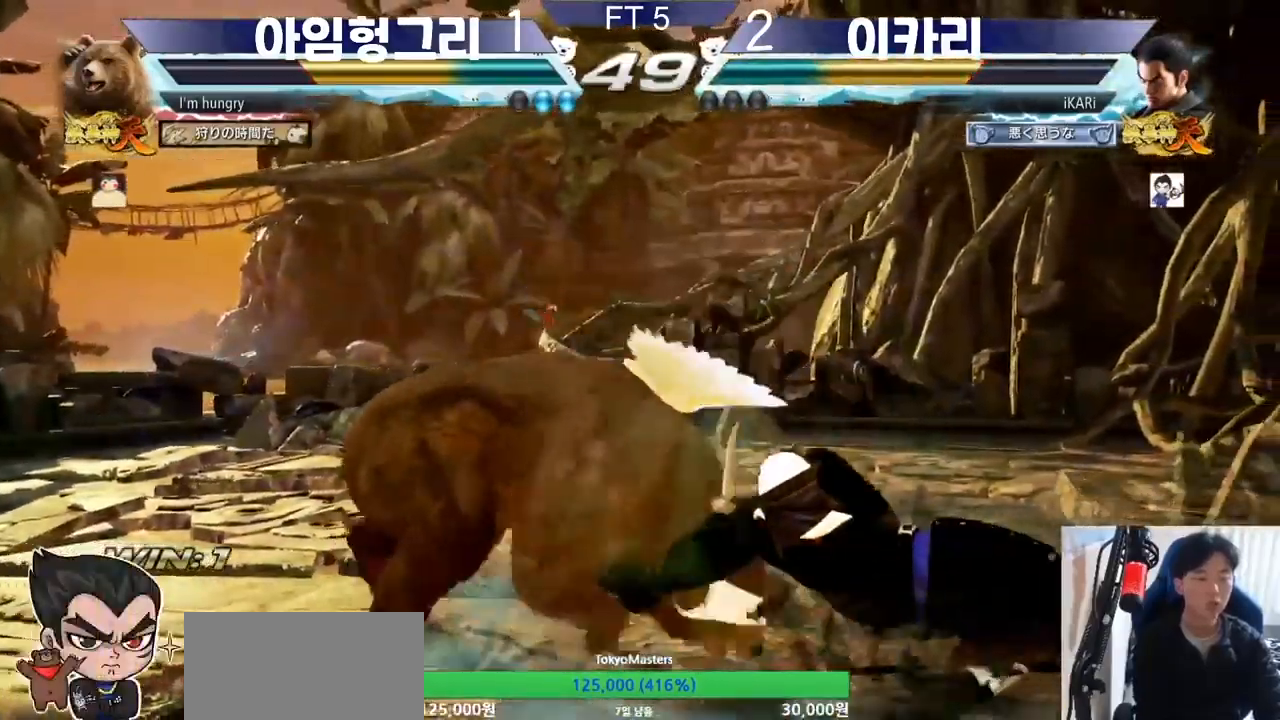
{"buttons": [], "events": [[33, "SQUARE", "down"], [33, "TRIANGLE", "down"], [100, "SQUARE", "up"], [133, "TRIANGLE", "up"]]}
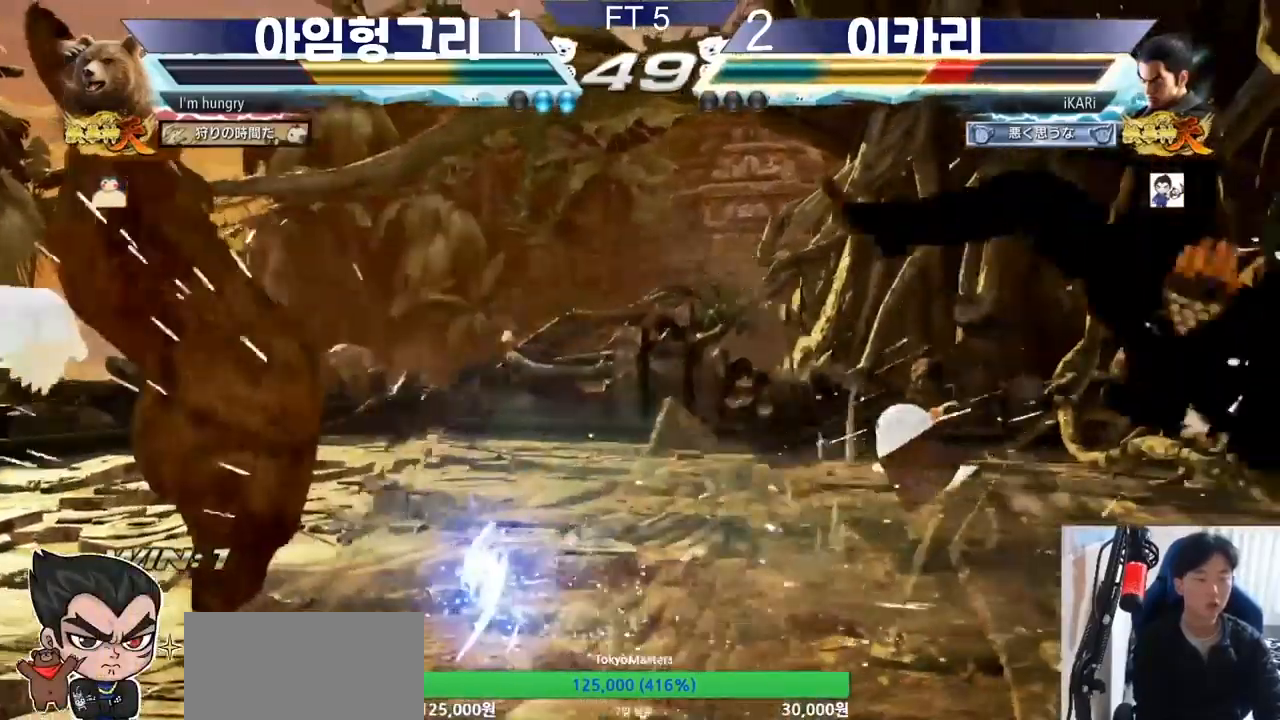
{"buttons": [], "events": [[200, "CROSS", "down"], [267, "CROSS", "up"]]}
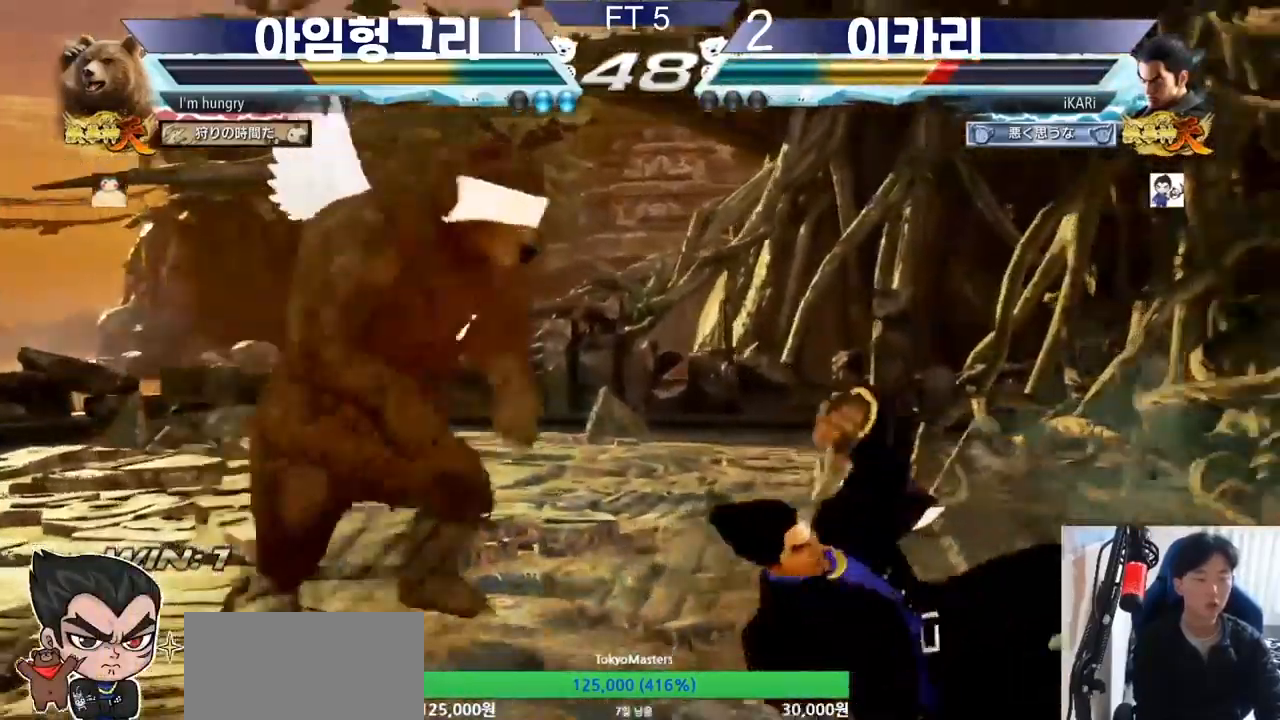
{"buttons": [], "events": []}
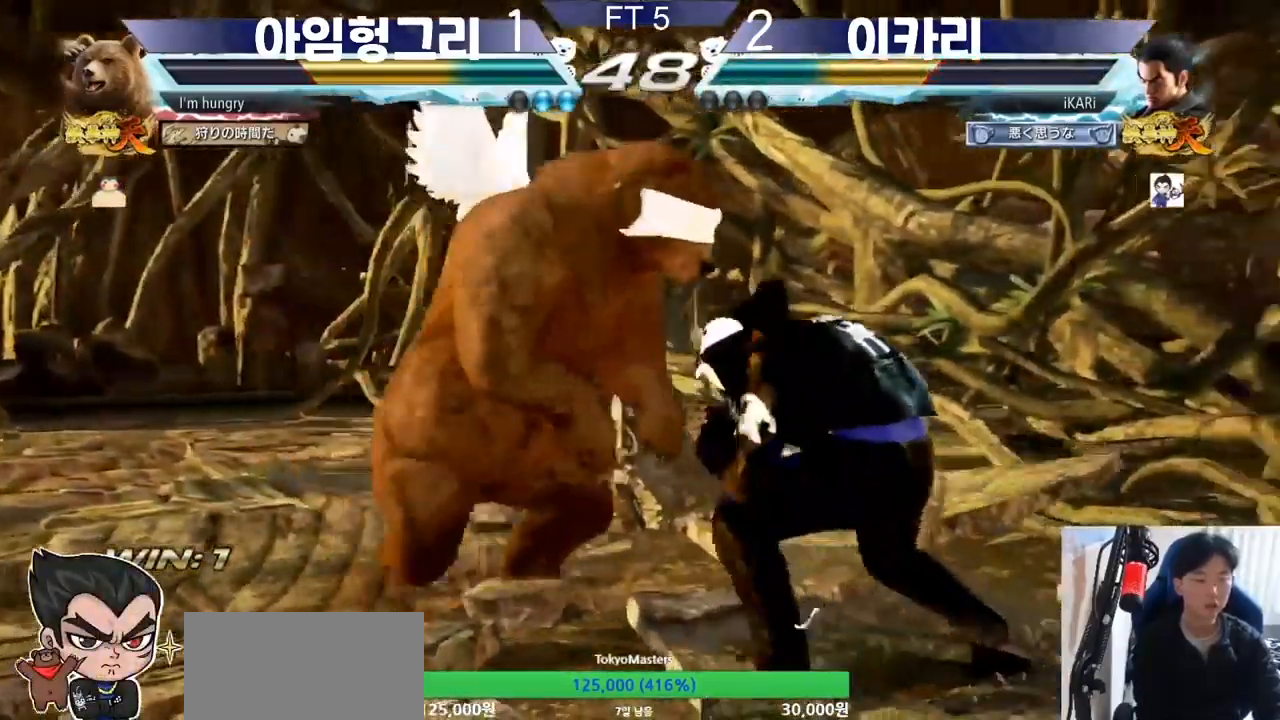
{"buttons": [], "events": []}
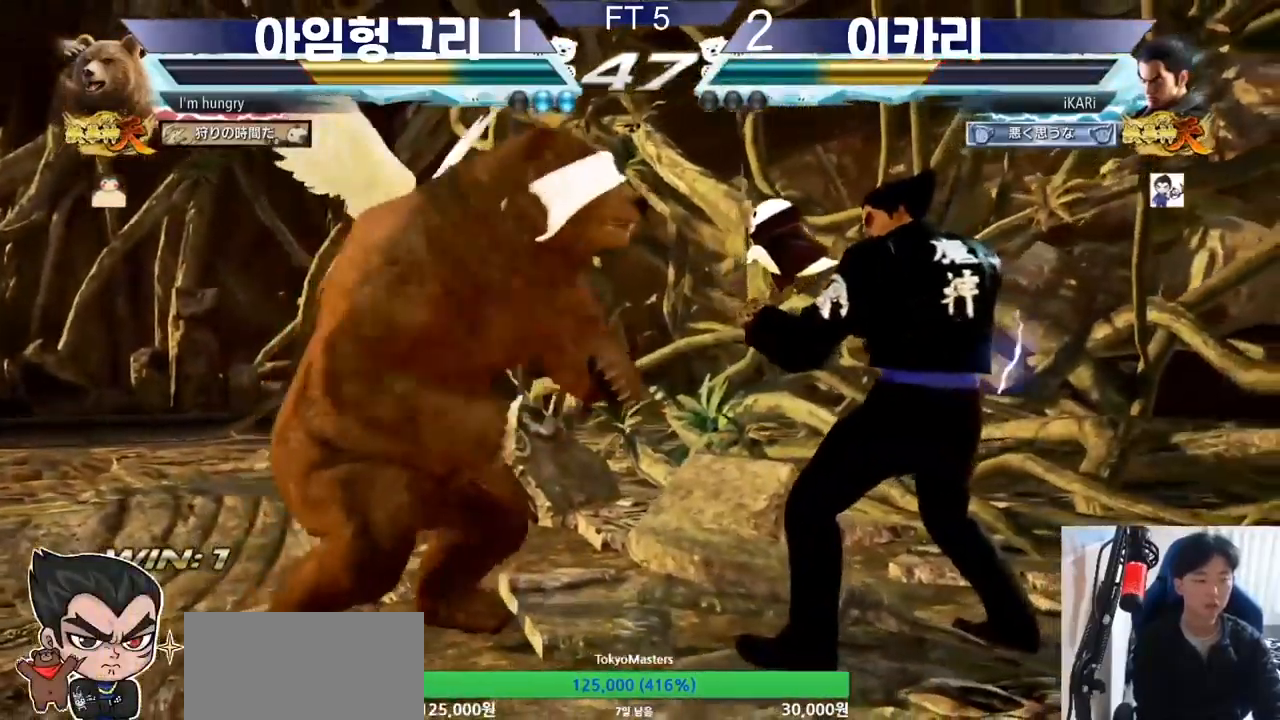
{"buttons": [], "events": []}
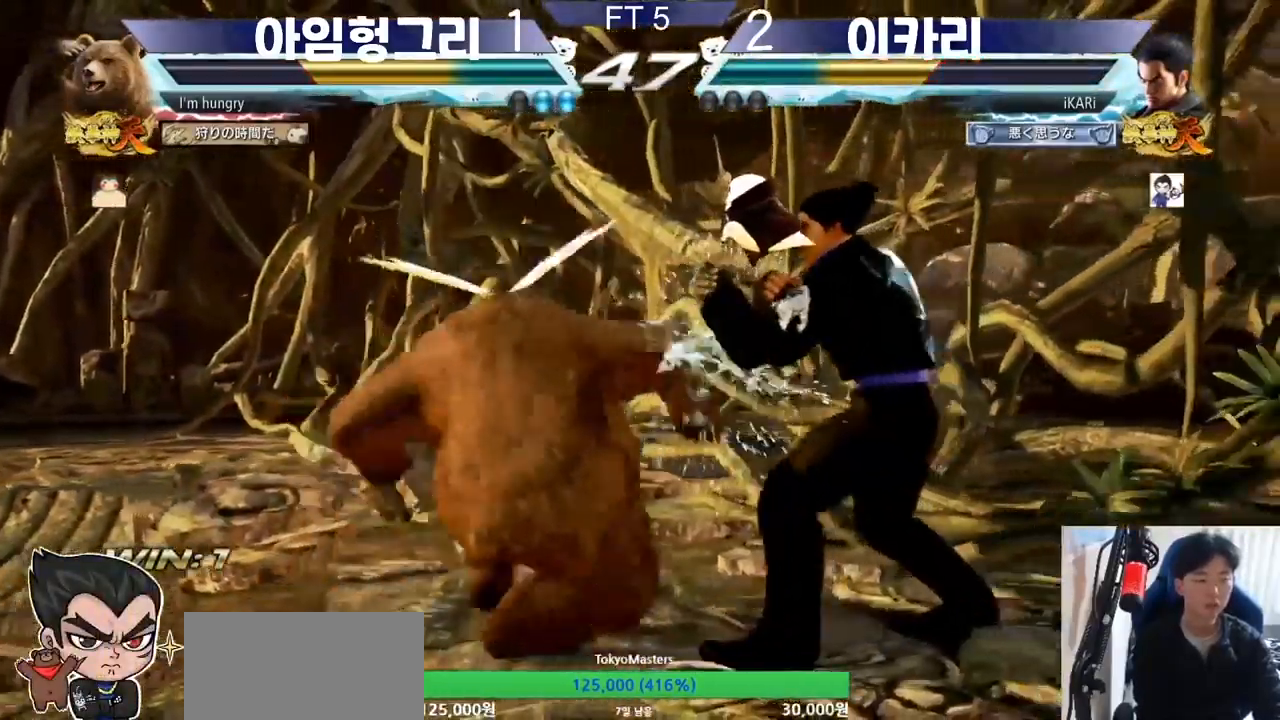
{"buttons": [], "events": [[467, "SQUARE", "down"], [500, "SQUARE", "up"]]}
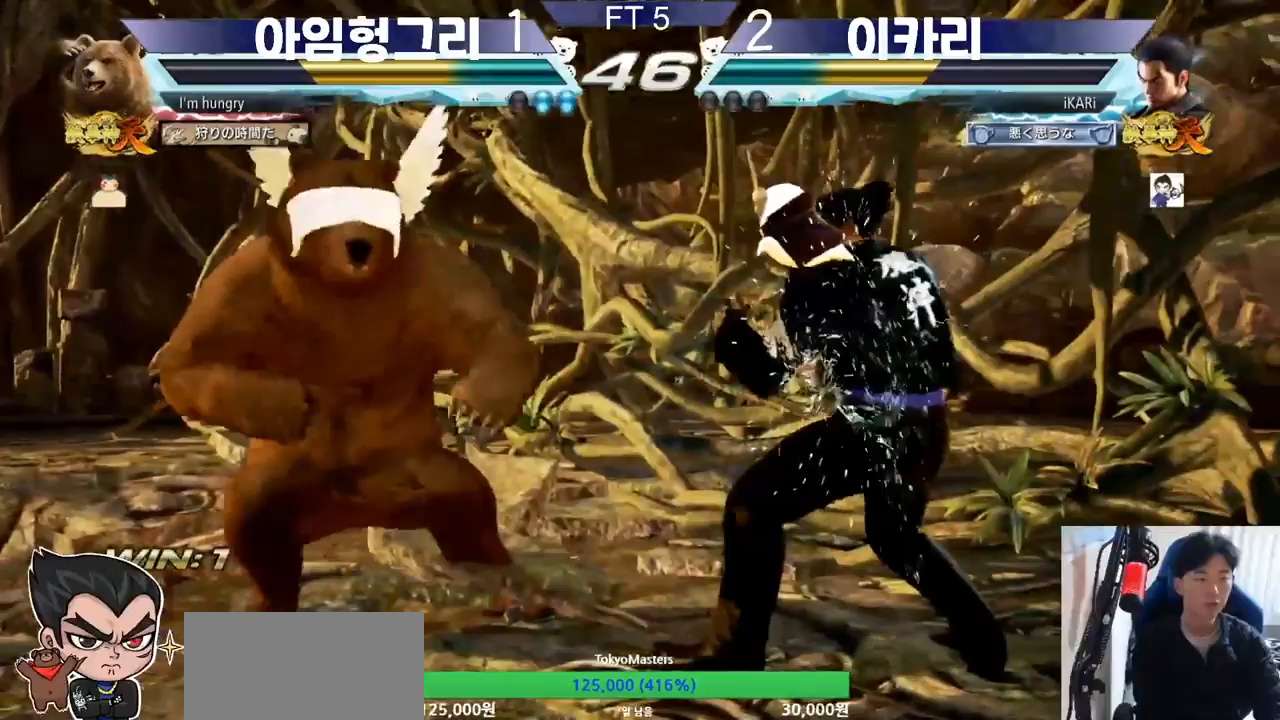
{"buttons": [], "events": [[67, "TRIANGLE", "down"], [100, "TRIANGLE", "up"], [133, "TRIANGLE", "down"], [200, "TRIANGLE", "up"], [233, "TRIANGLE", "down"], [267, "TRIANGLE", "up"], [333, "TRIANGLE", "down"], [400, "TRIANGLE", "up"], [433, "TRIANGLE", "down"], [500, "TRIANGLE", "up"]]}
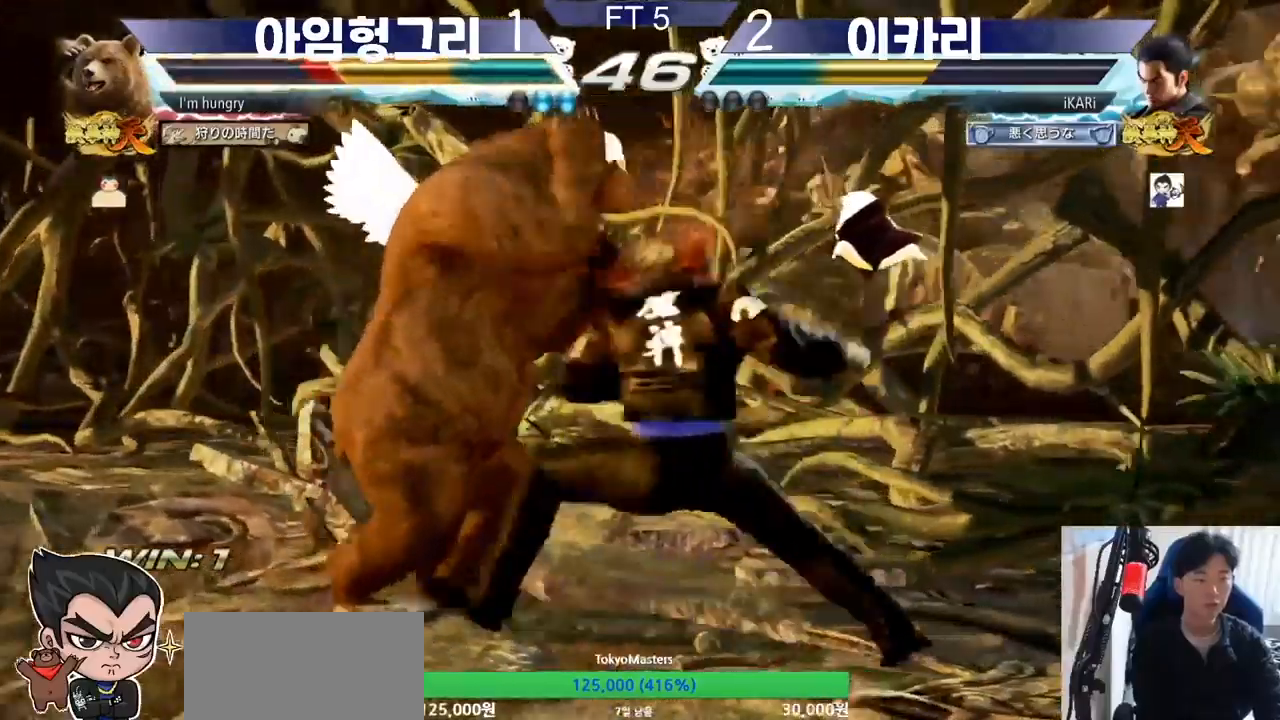
{"buttons": [], "events": [[67, "TRIANGLE", "down"], [100, "TRIANGLE", "up"], [133, "TRIANGLE", "down"], [233, "TRIANGLE", "up"]]}
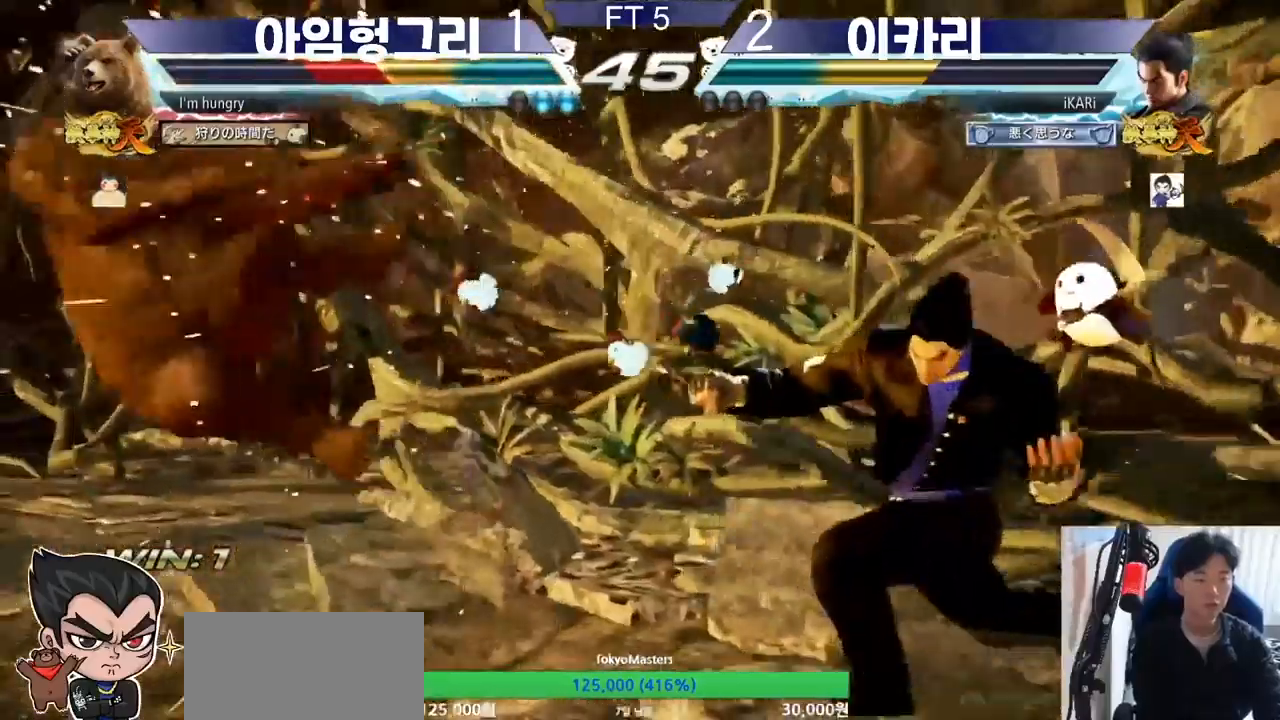
{"buttons": [], "events": []}
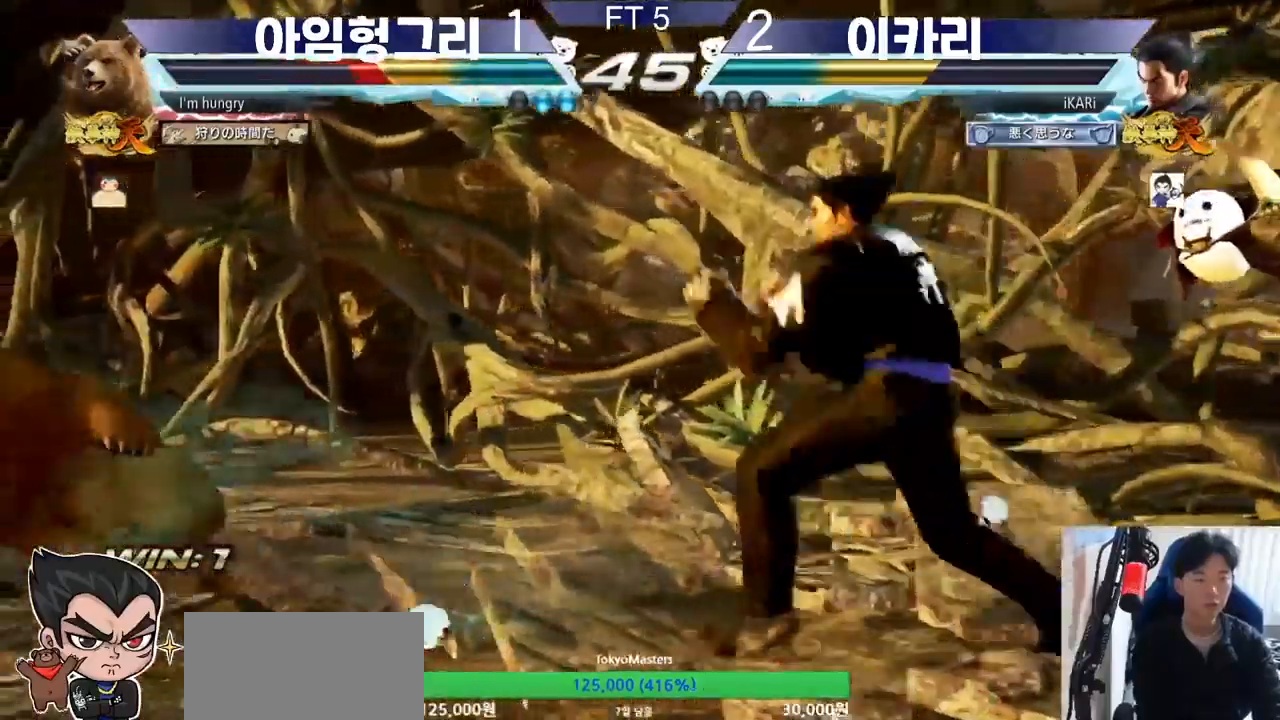
{"buttons": [], "events": [[200, "TRIANGLE", "down"], [233, "TRIANGLE", "up"]]}
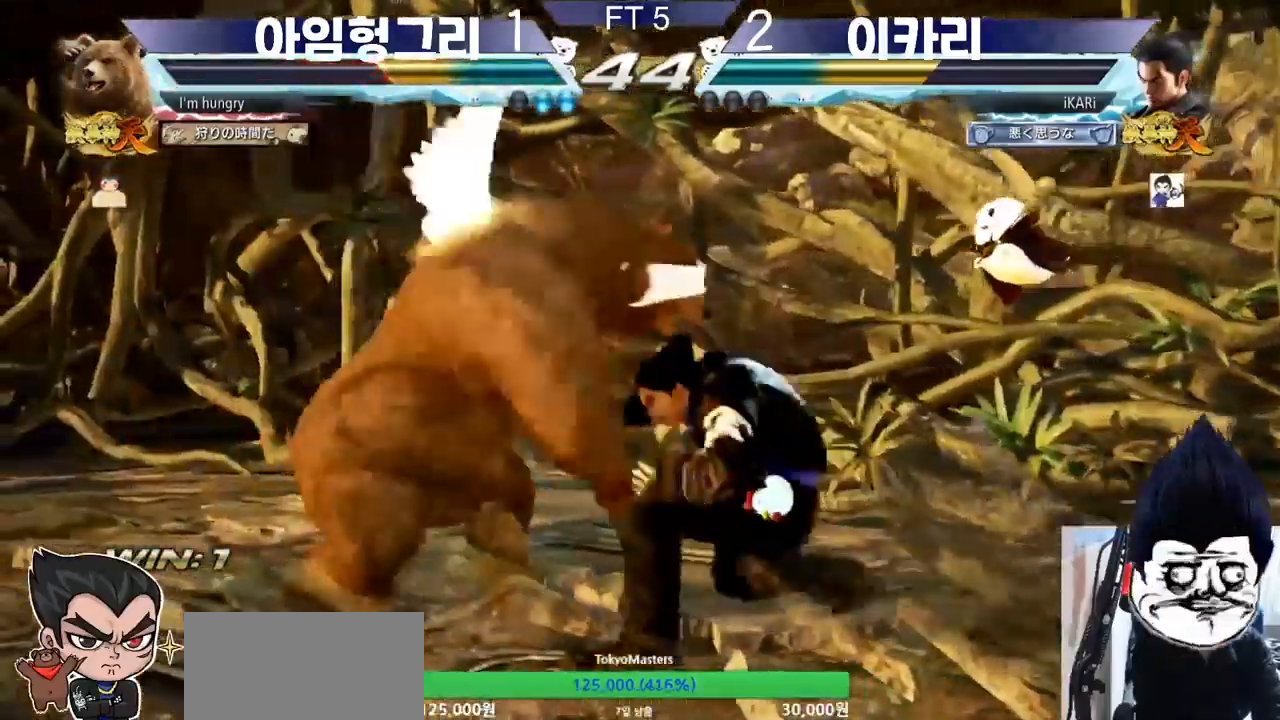
{"buttons": [], "events": []}
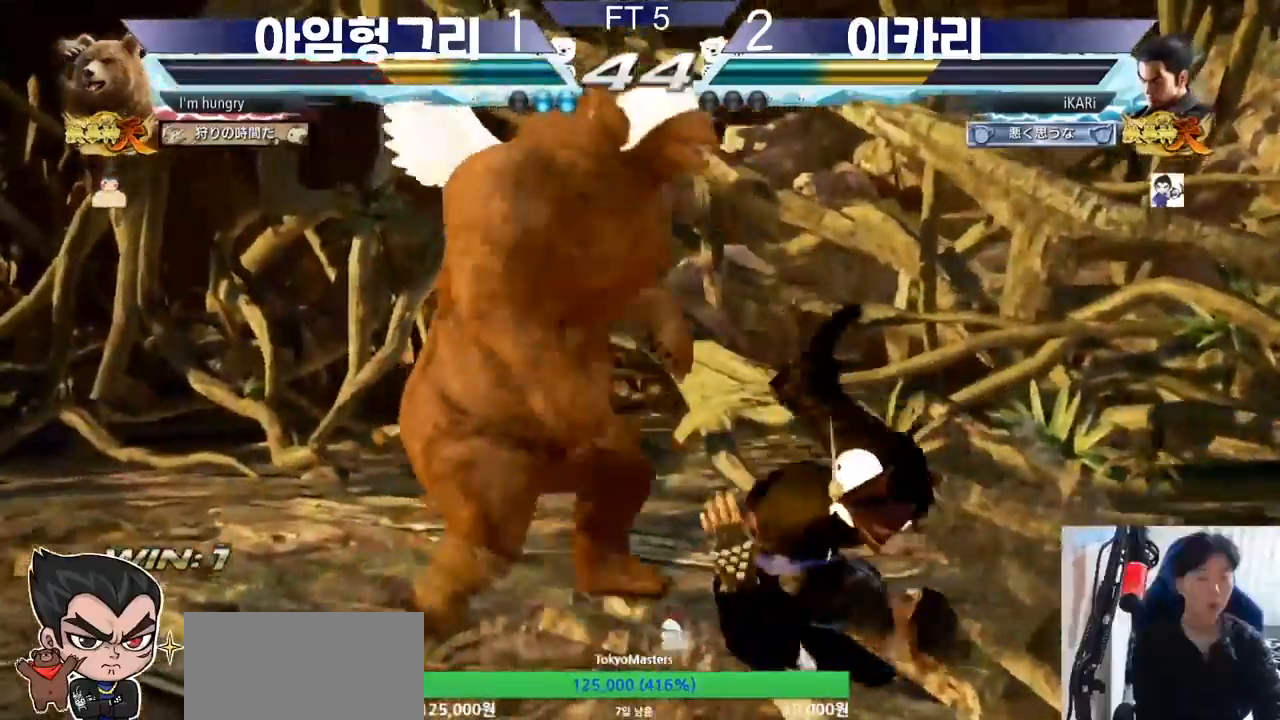
{"buttons": [], "events": []}